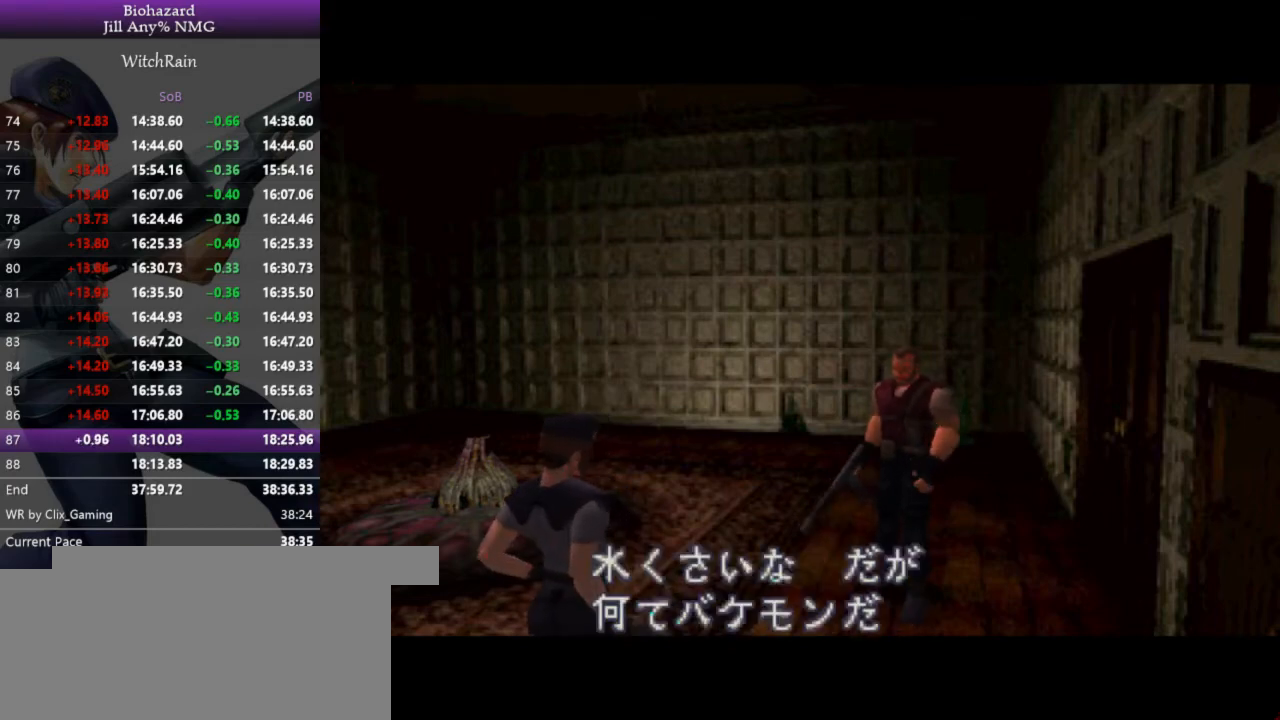
Gameplay with keyboard; each line is a JSON object with the keys held at the frame after it. "events" lists presses ("down") and releases ("up") of "a", "d", "i", "j", "k", "l", "s" and "w" between this image and that frame as [ms after this image, input, new state], when the widget could be followed in between. No other keys are recorded. Mouse input is not recorded.
{"keys": ["a"], "events": [[100, "a", "down"]]}
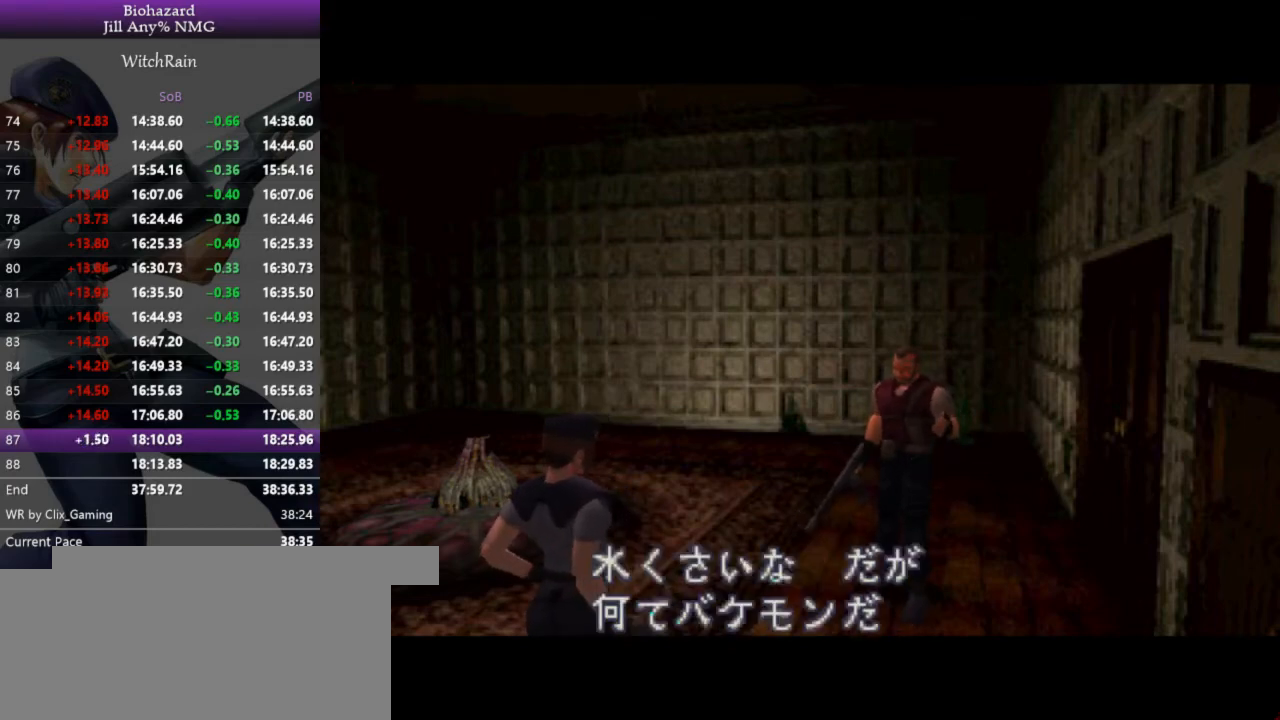
{"keys": [], "events": [[67, "a", "up"]]}
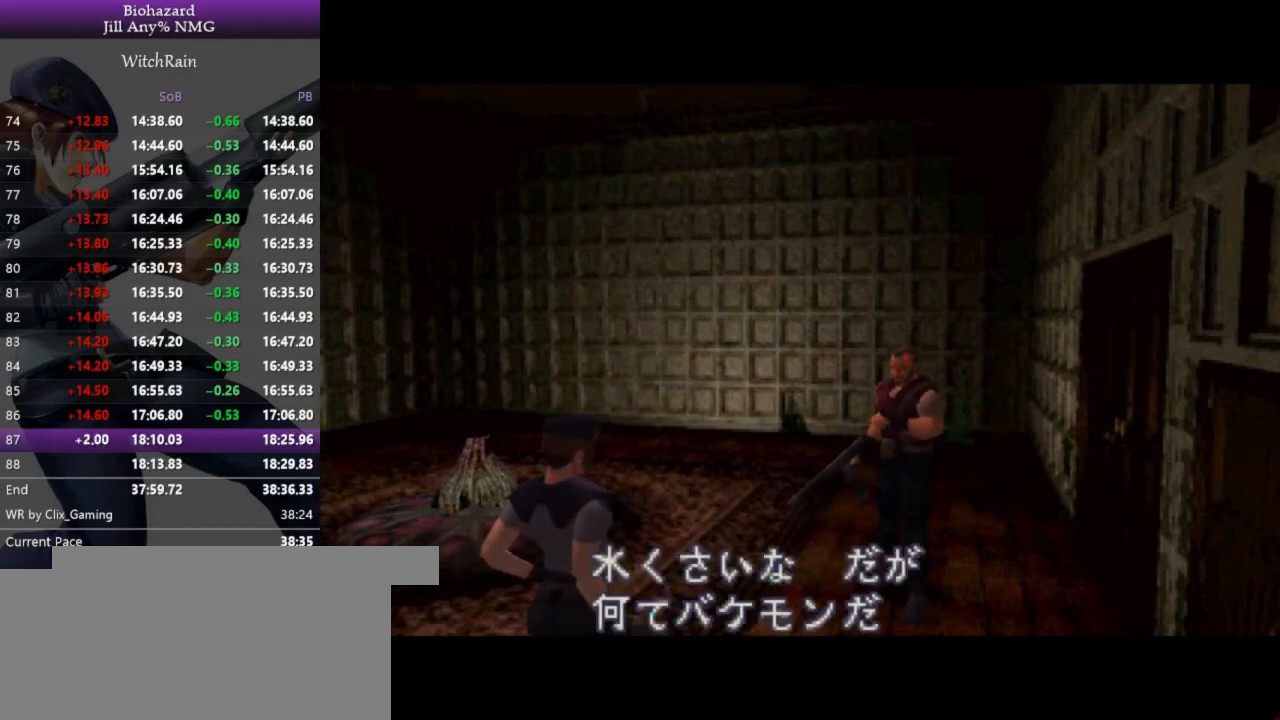
{"keys": [], "events": []}
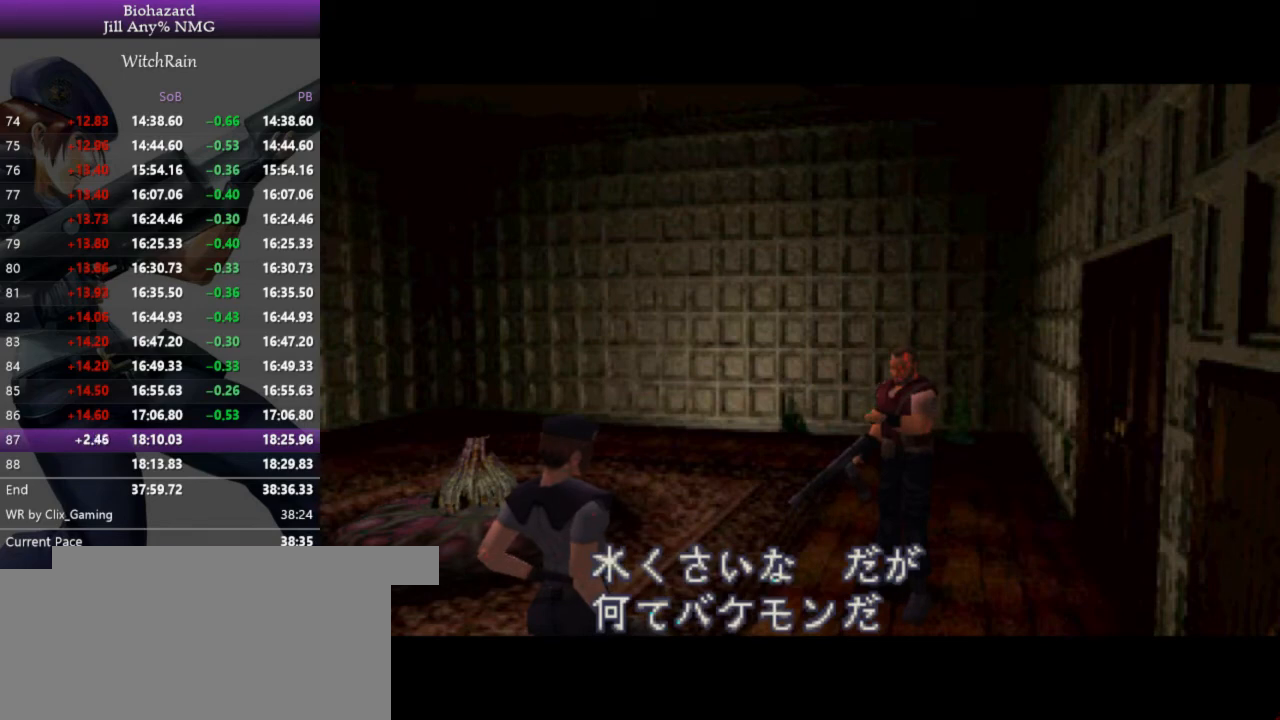
{"keys": [], "events": []}
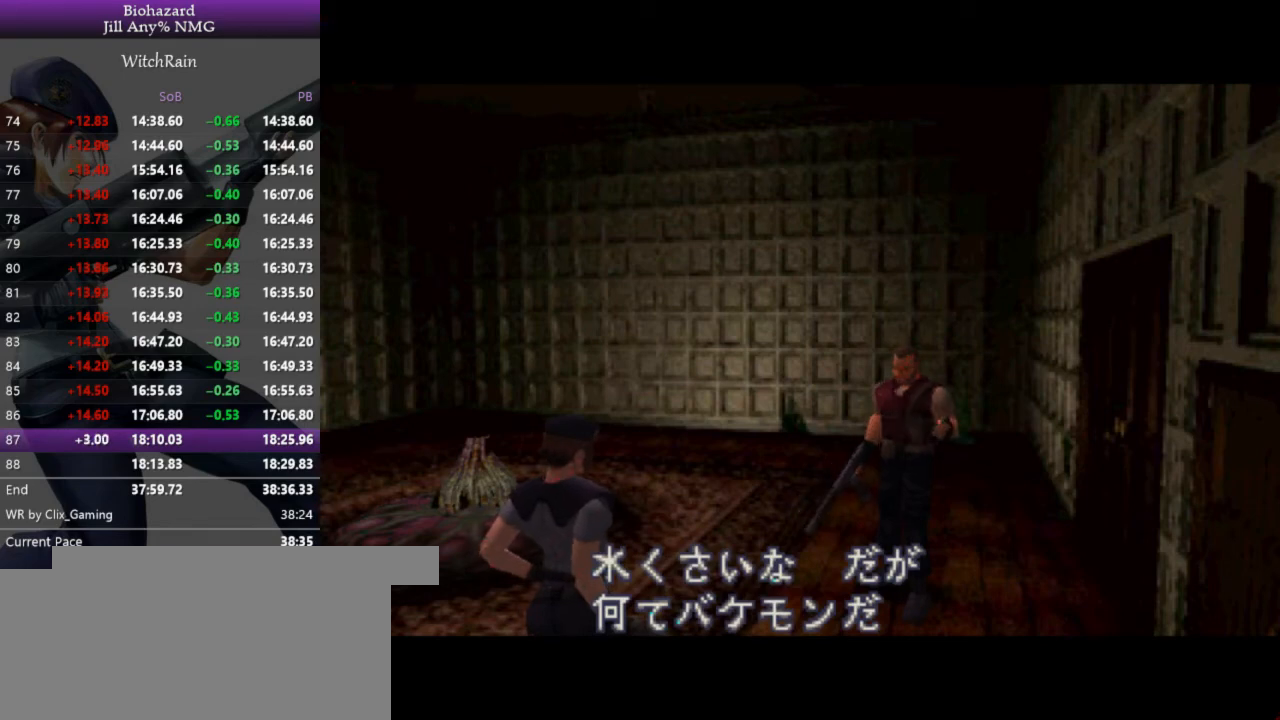
{"keys": ["a"], "events": [[333, "a", "down"]]}
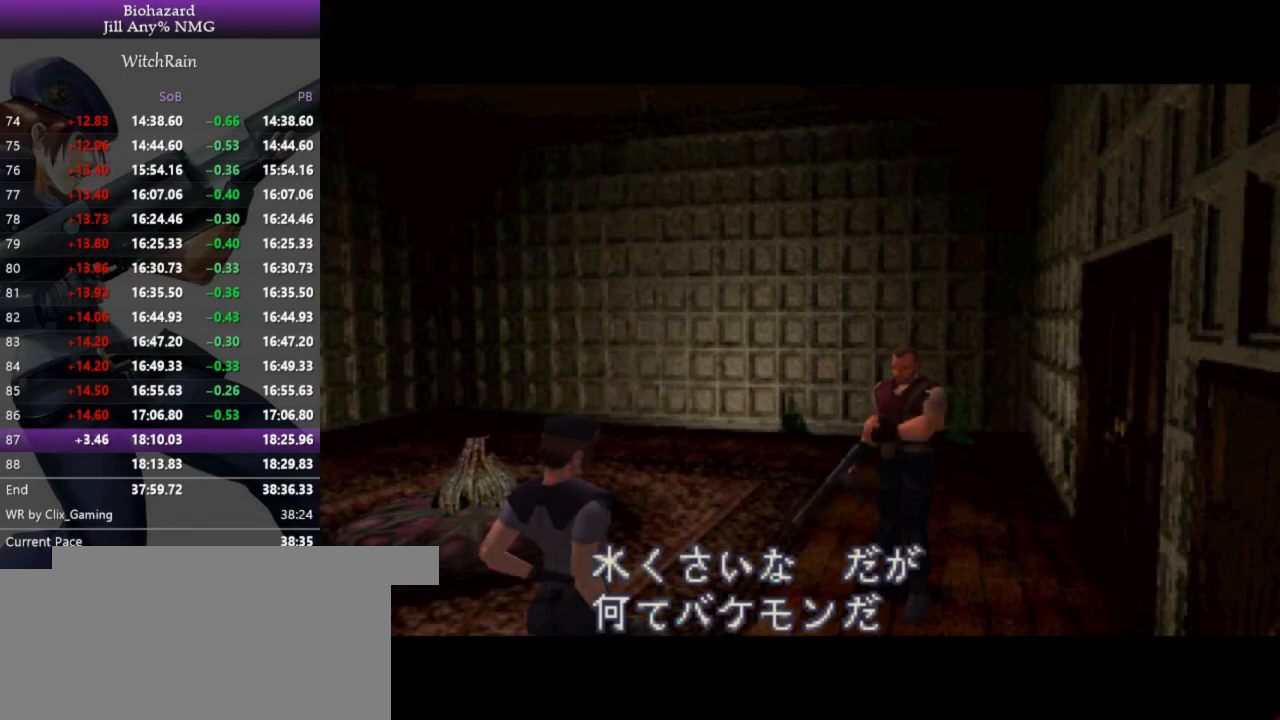
{"keys": ["a"], "events": []}
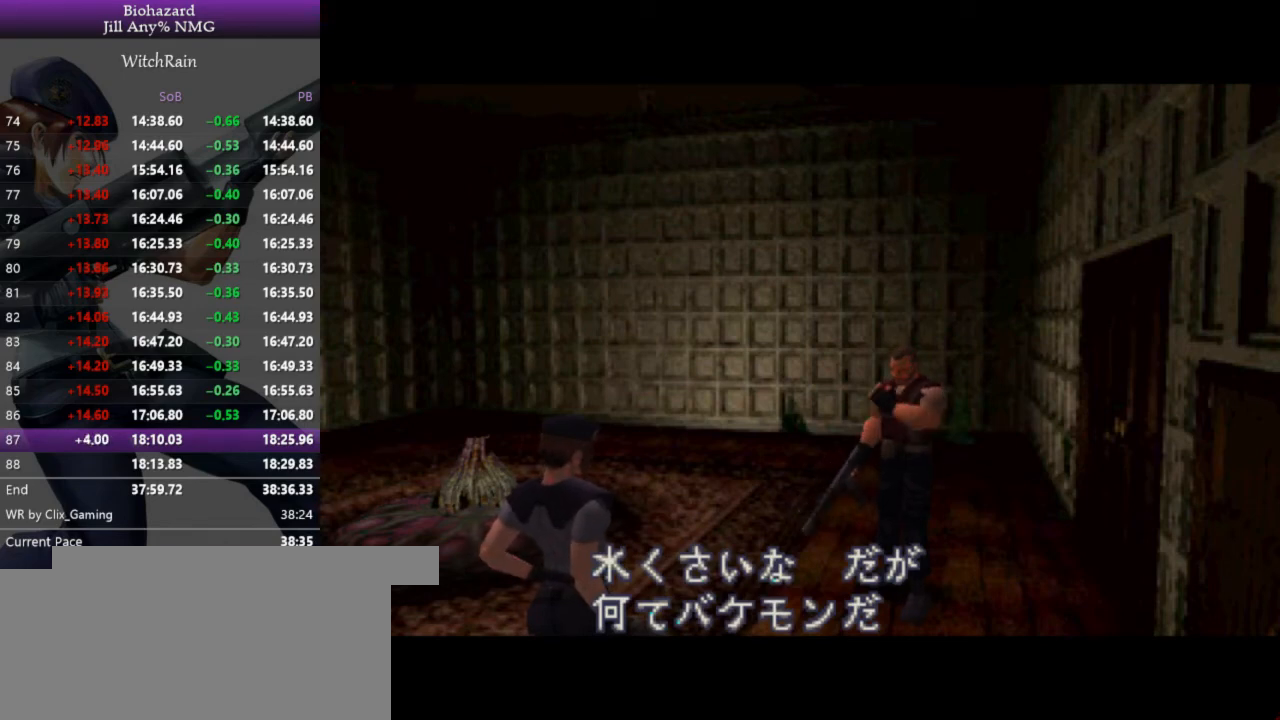
{"keys": [], "events": [[167, "a", "up"]]}
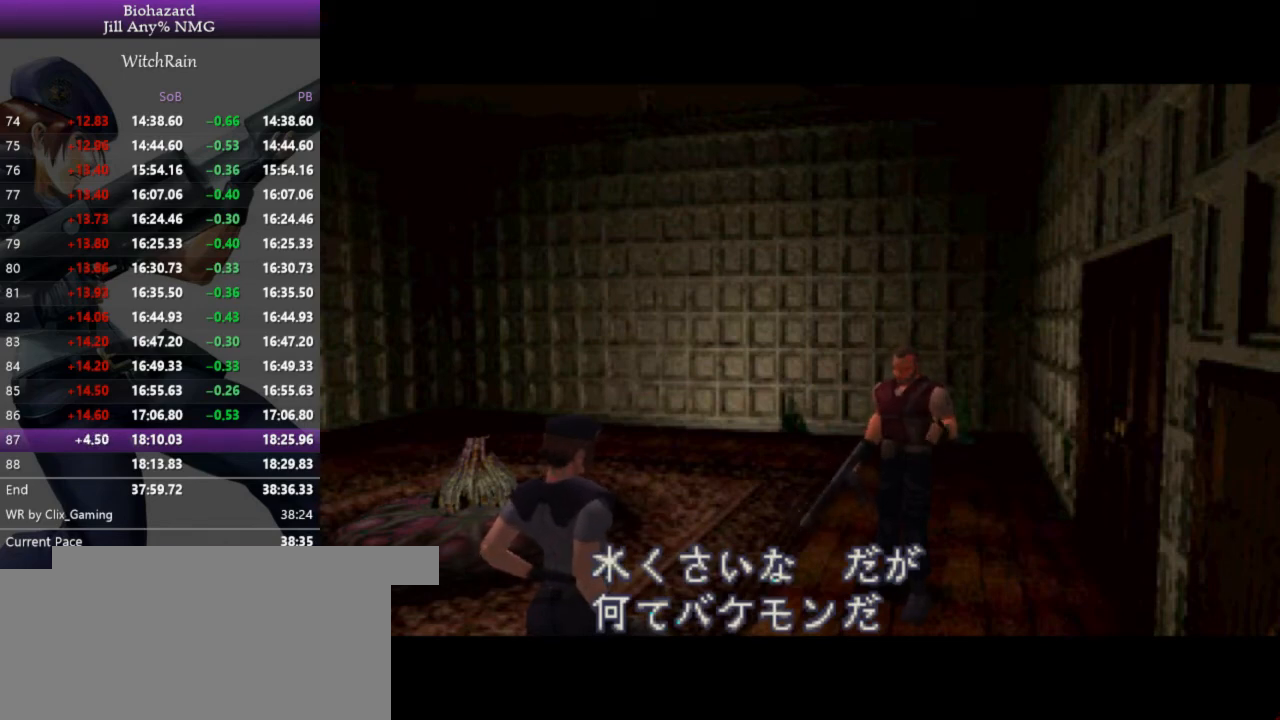
{"keys": ["a"], "events": [[100, "a", "down"]]}
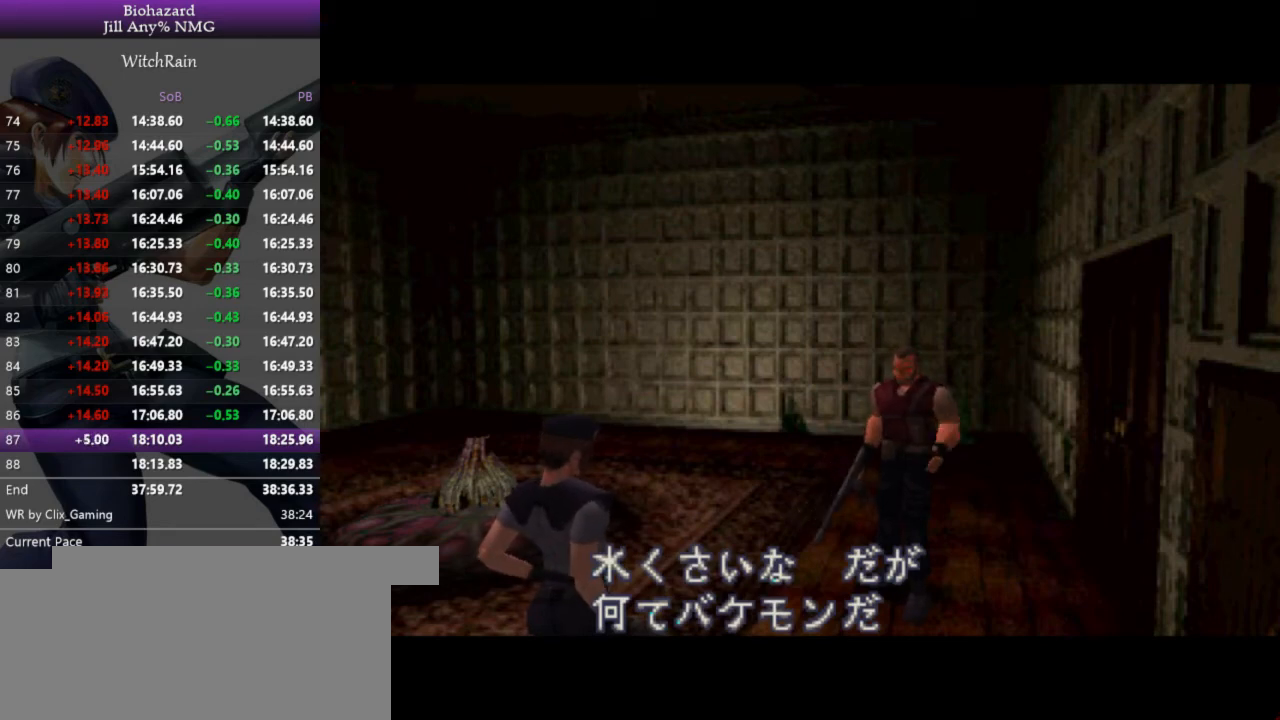
{"keys": ["a"], "events": []}
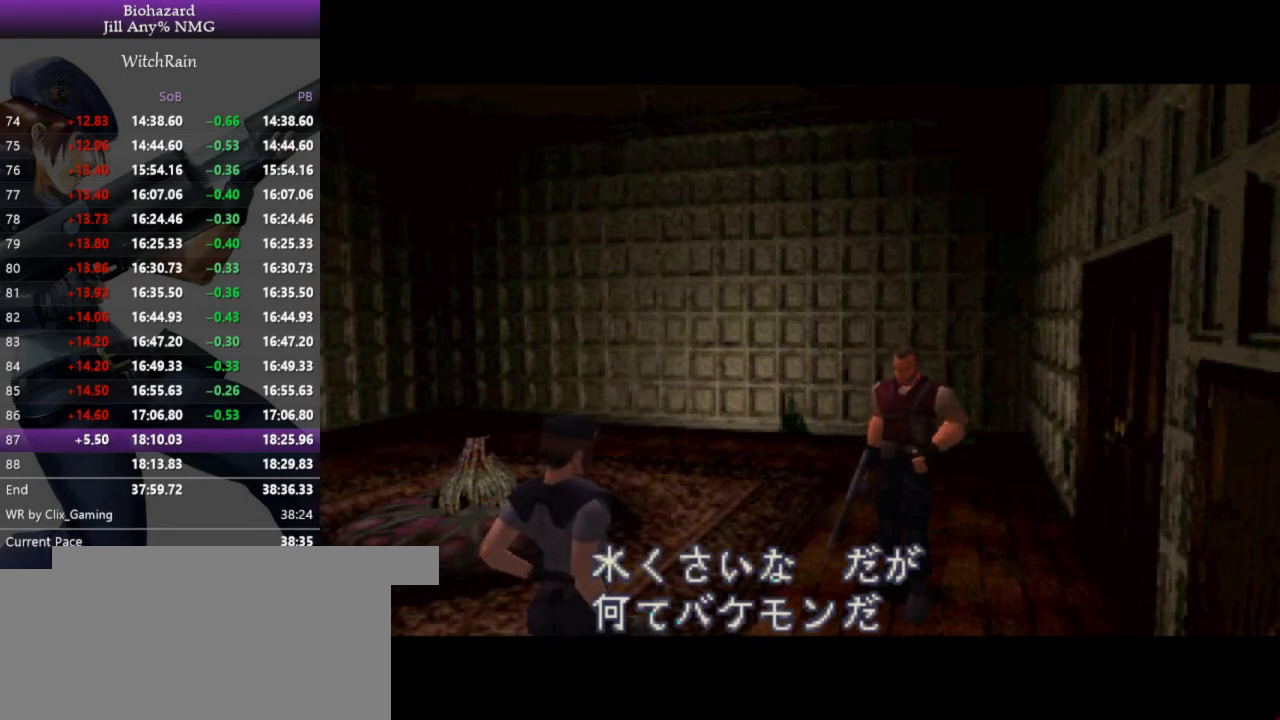
{"keys": ["a"], "events": []}
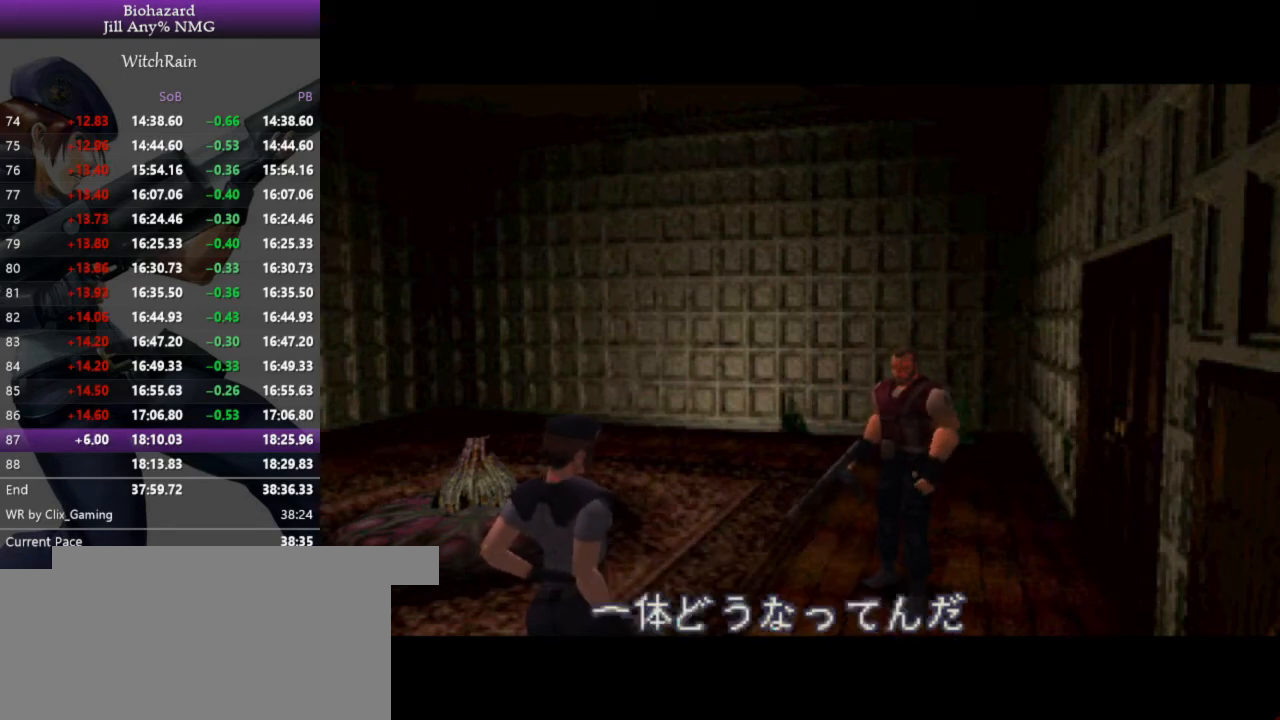
{"keys": ["a"], "events": []}
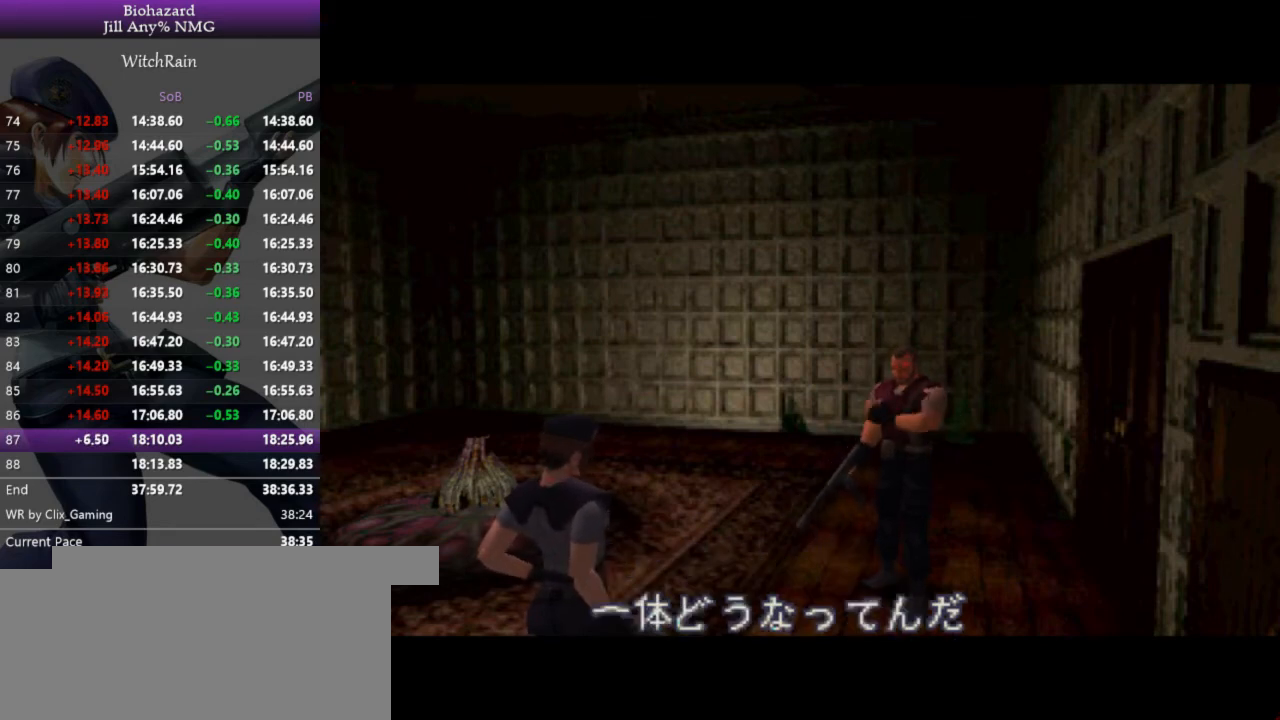
{"keys": ["a"], "events": []}
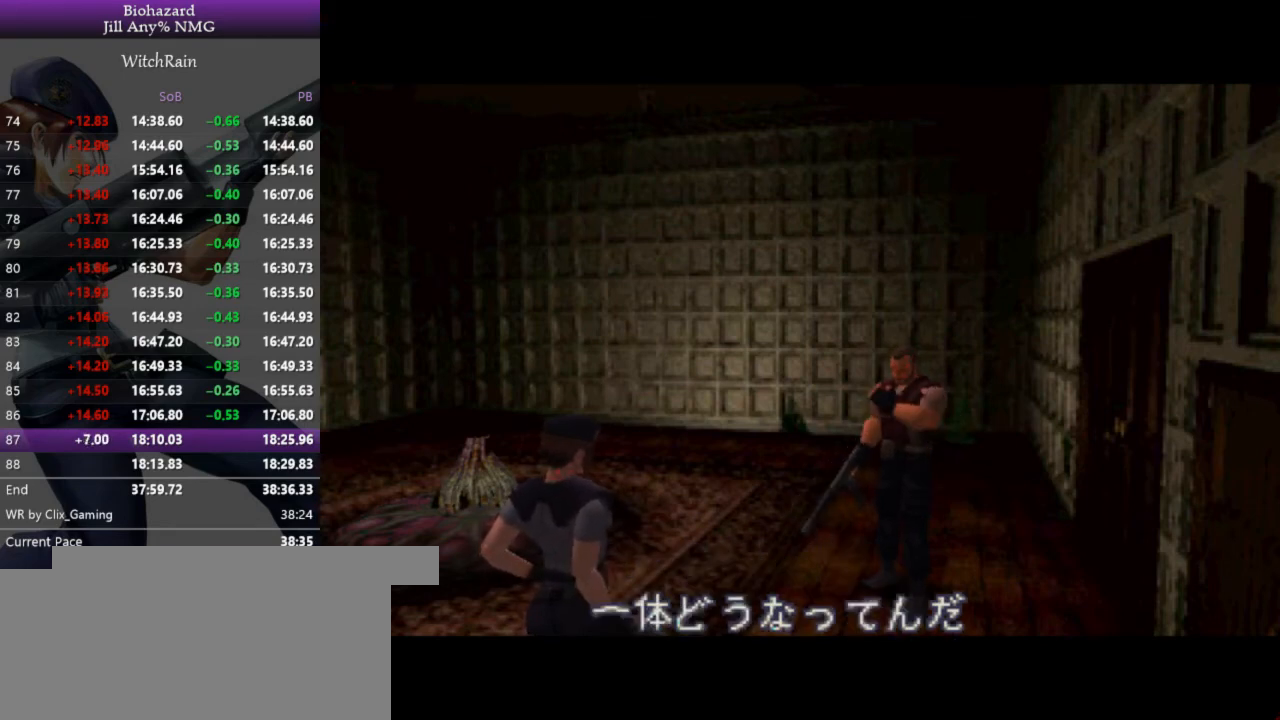
{"keys": ["a"], "events": []}
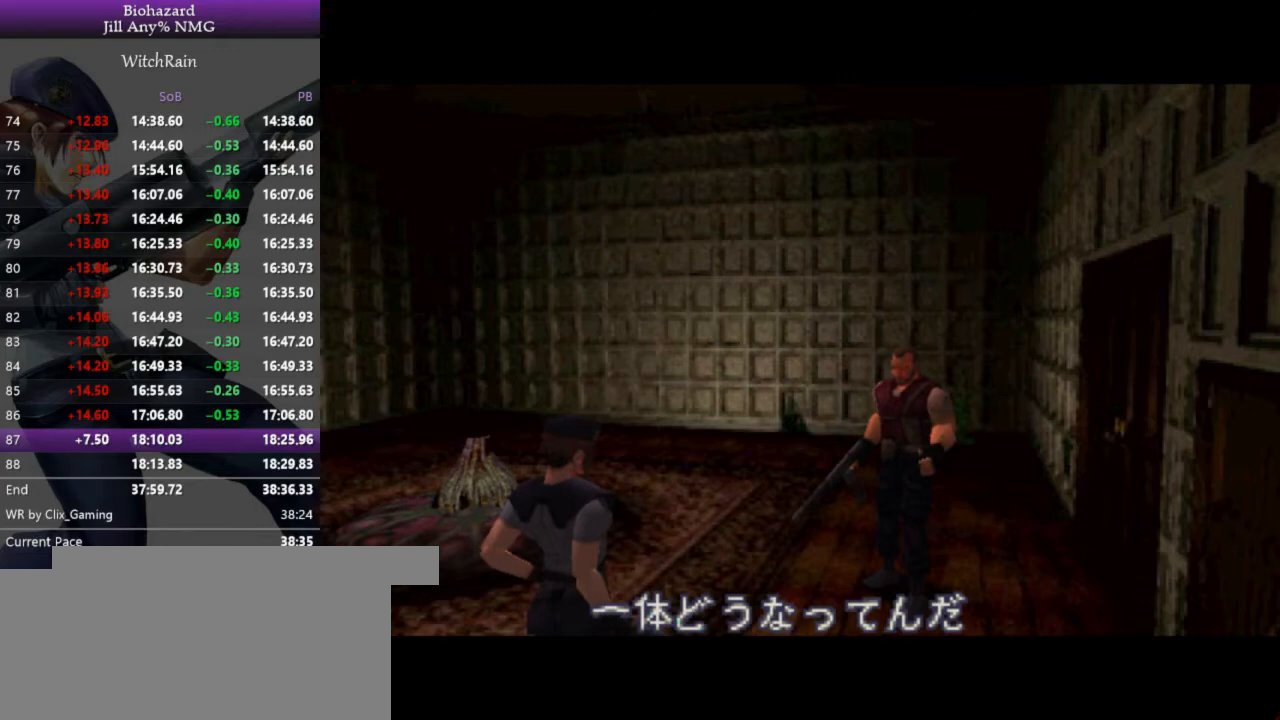
{"keys": ["a"], "events": []}
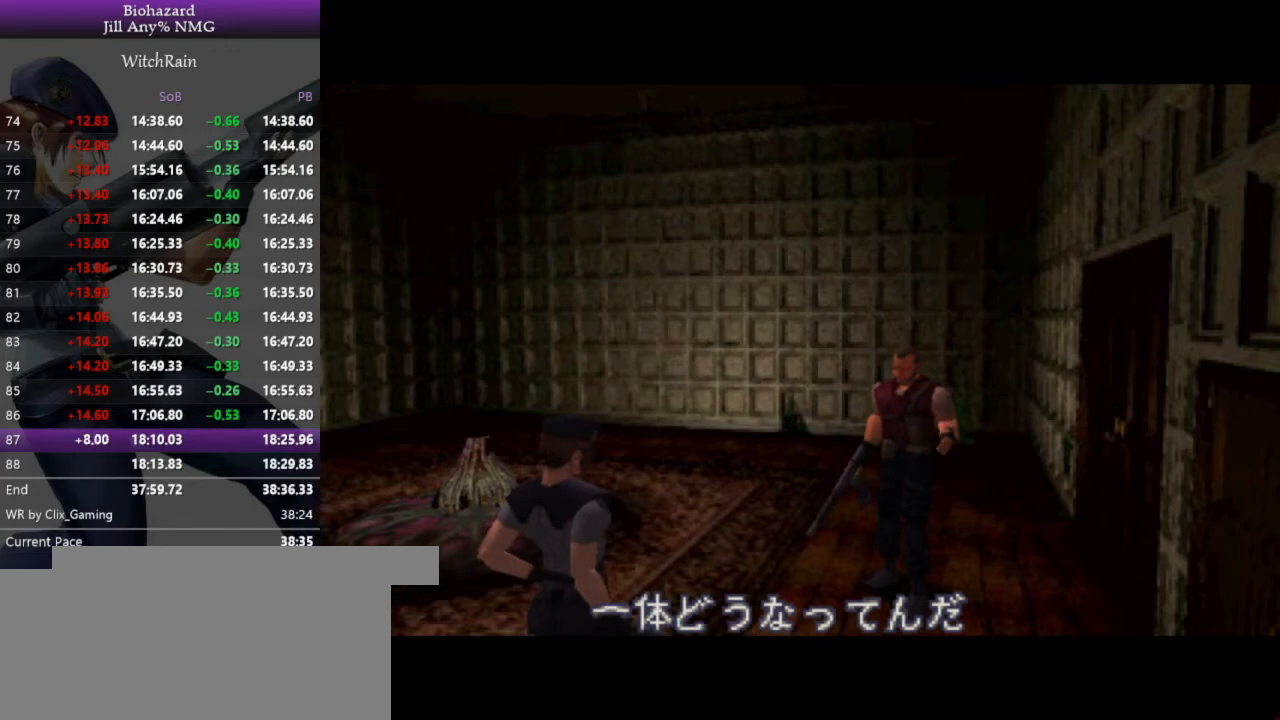
{"keys": ["a"], "events": []}
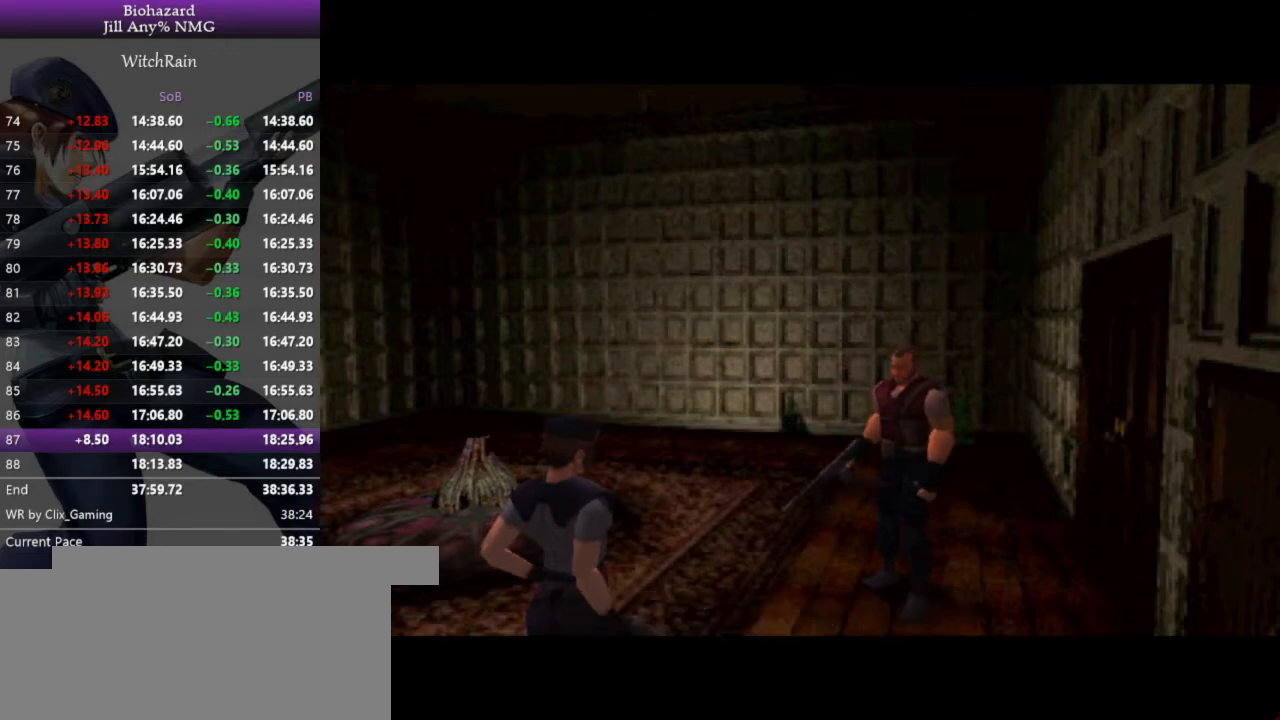
{"keys": ["a", "l", "w"], "events": [[433, "l", "down"], [467, "w", "down"]]}
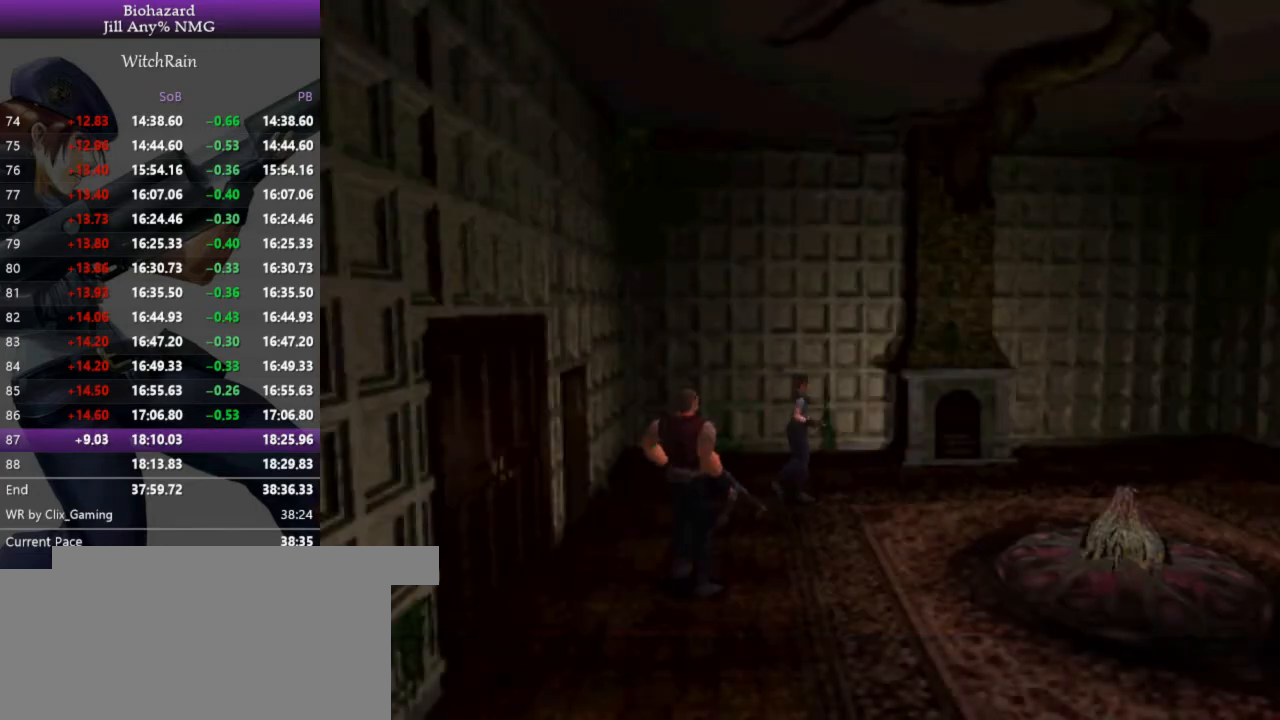
{"keys": ["a", "l", "w"], "events": [[33, "a", "up"], [167, "a", "down"]]}
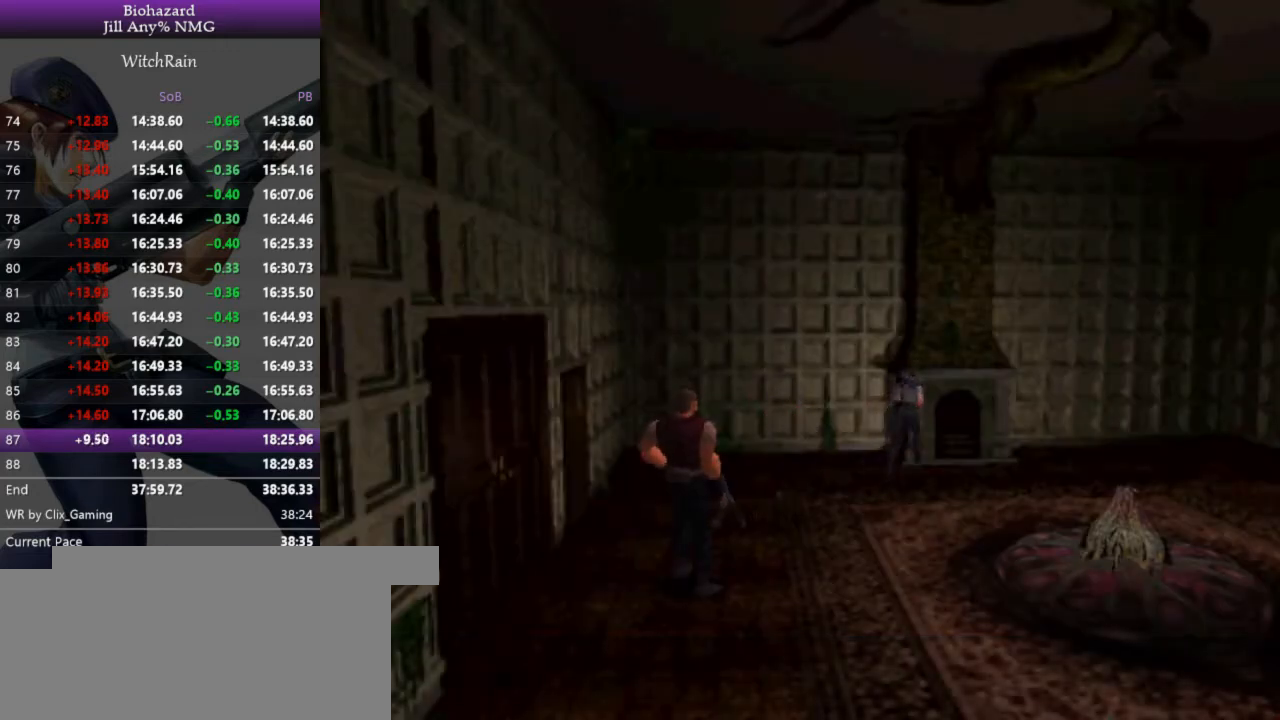
{"keys": ["j", "l", "w"], "events": [[67, "a", "up"], [67, "j", "down"], [133, "j", "up"], [200, "j", "down"], [267, "j", "up"], [300, "a", "down"], [300, "j", "down"], [333, "j", "up"], [433, "a", "up"], [433, "j", "down"]]}
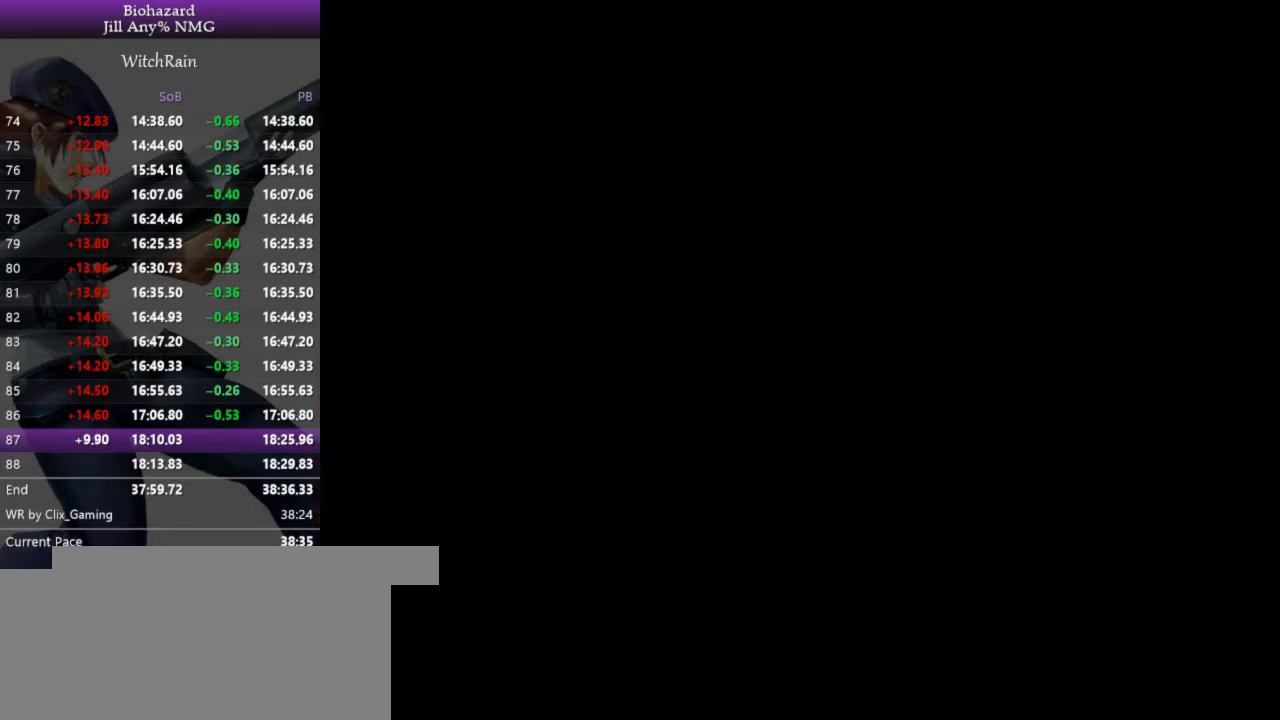
{"keys": ["j"], "events": [[100, "l", "up"], [133, "w", "up"]]}